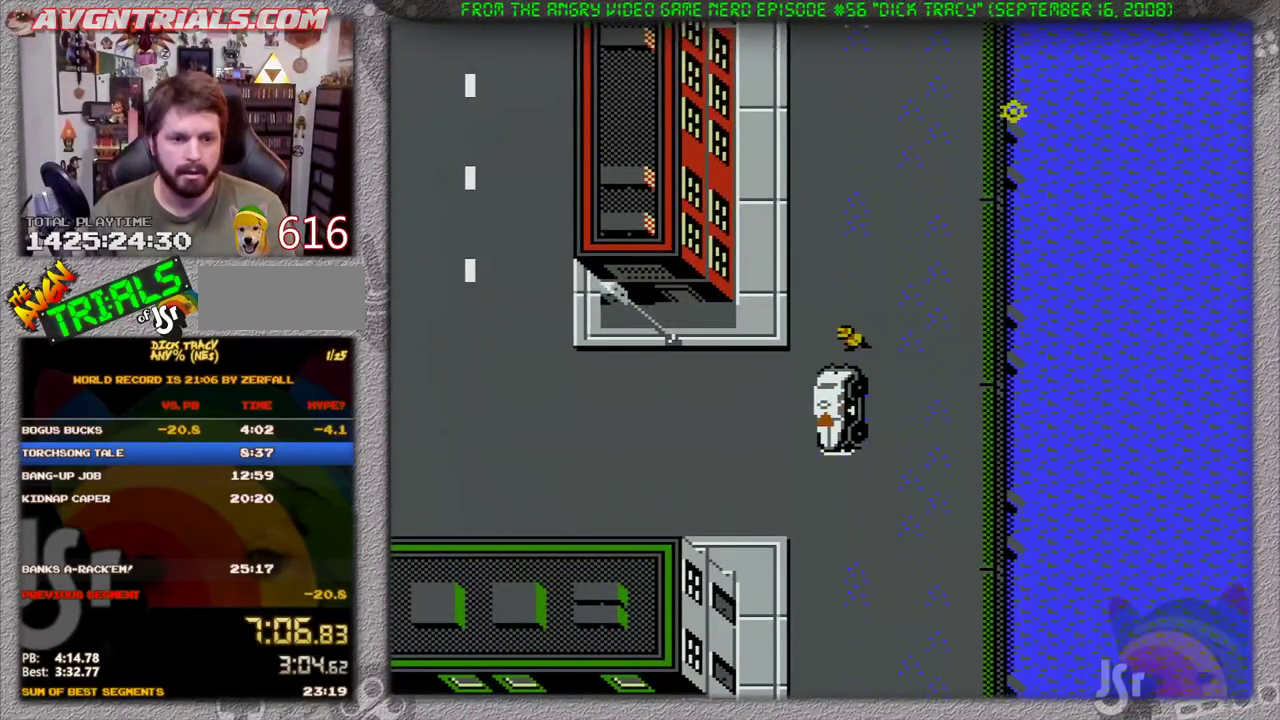
Gameplay with a controller (Nintendo layout); each line is a JSON object with the inputs held at the frame after it. "events" lists button and stick changes between this image and that frame as [ms after this image, input, new state], when the widget could be followed in between. Not read: L3 R3 SELECT.
{"buttons": ["DPAD_LEFT"], "events": []}
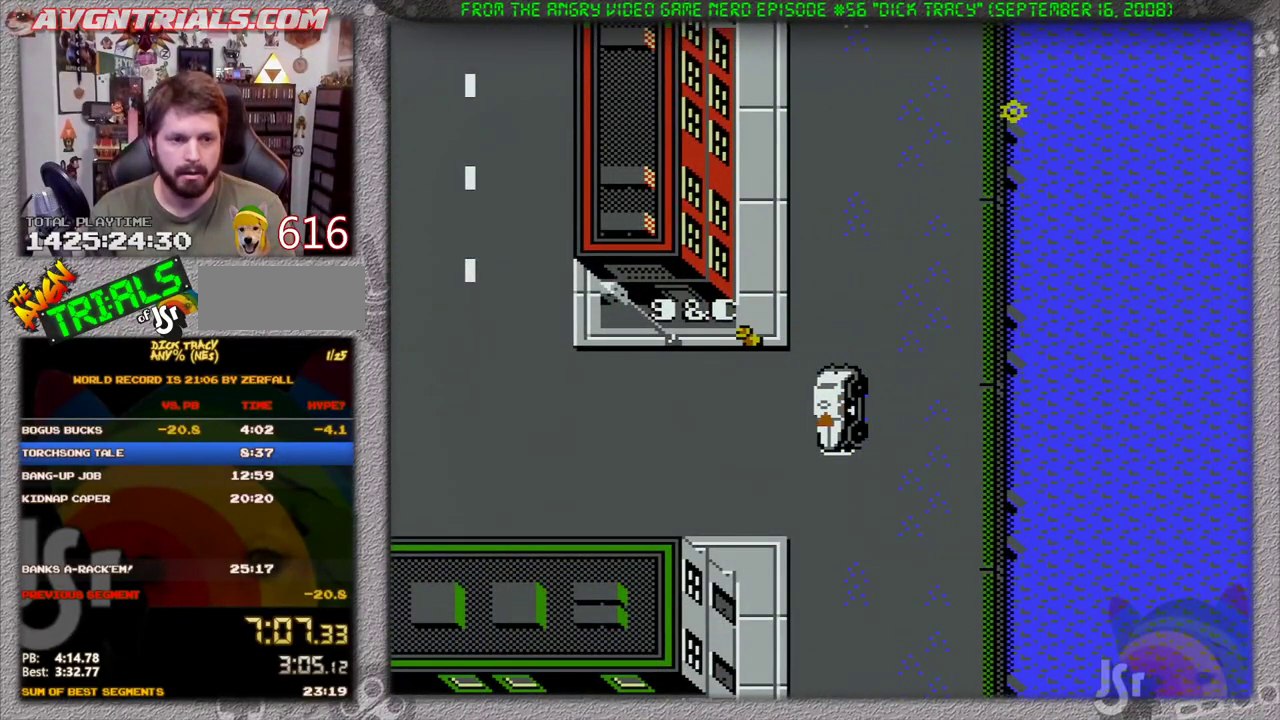
{"buttons": ["DPAD_UP"], "events": [[317, "DPAD_UP", "down"], [350, "DPAD_LEFT", "up"]]}
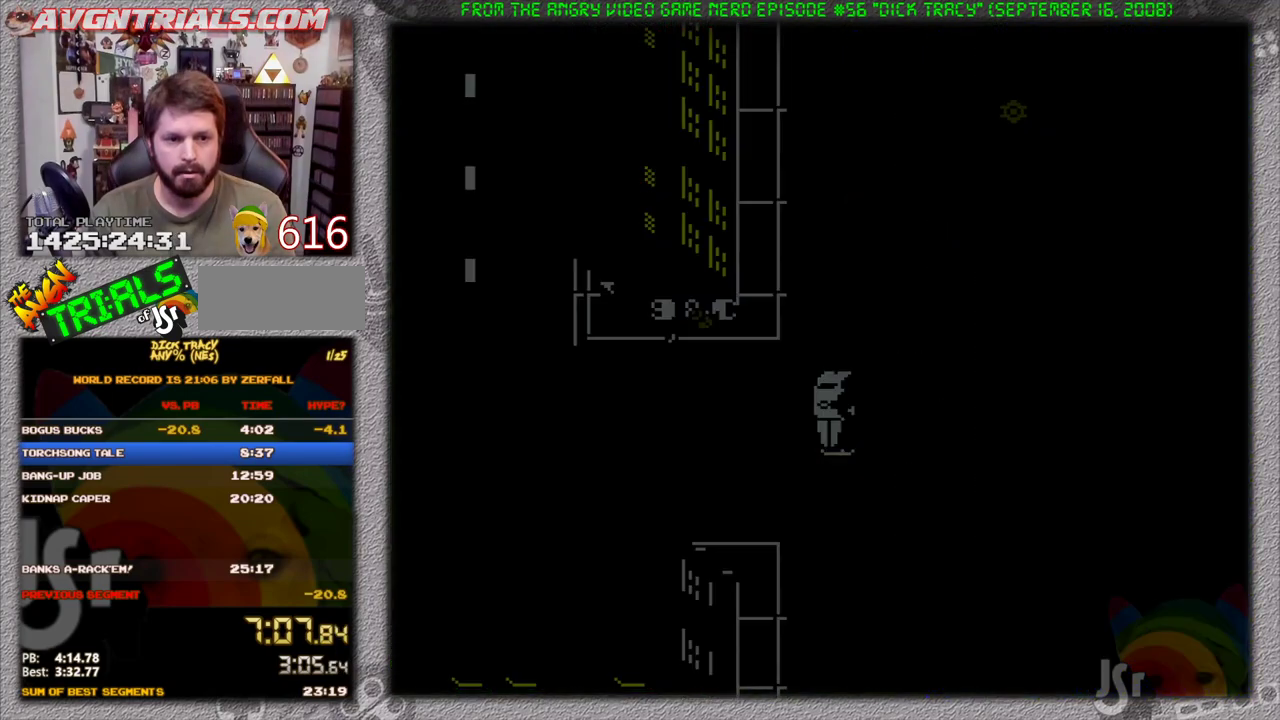
{"buttons": ["DPAD_UP"], "events": []}
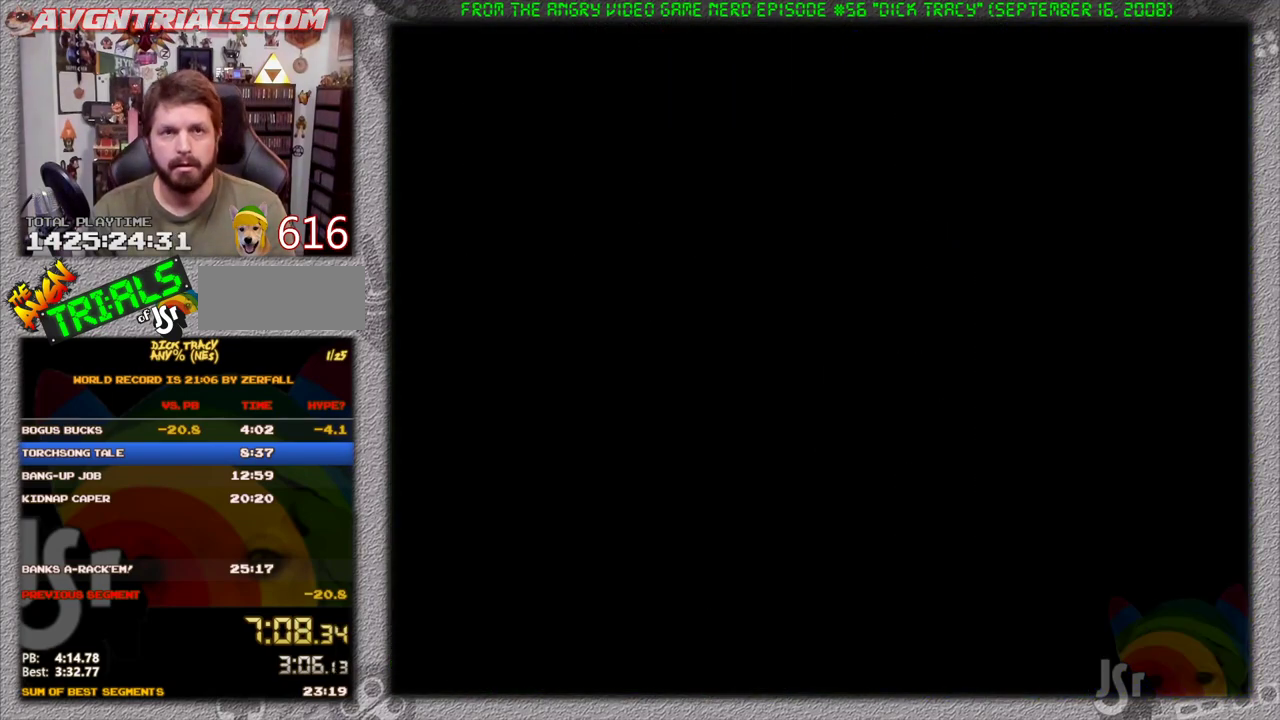
{"buttons": ["DPAD_UP"], "events": []}
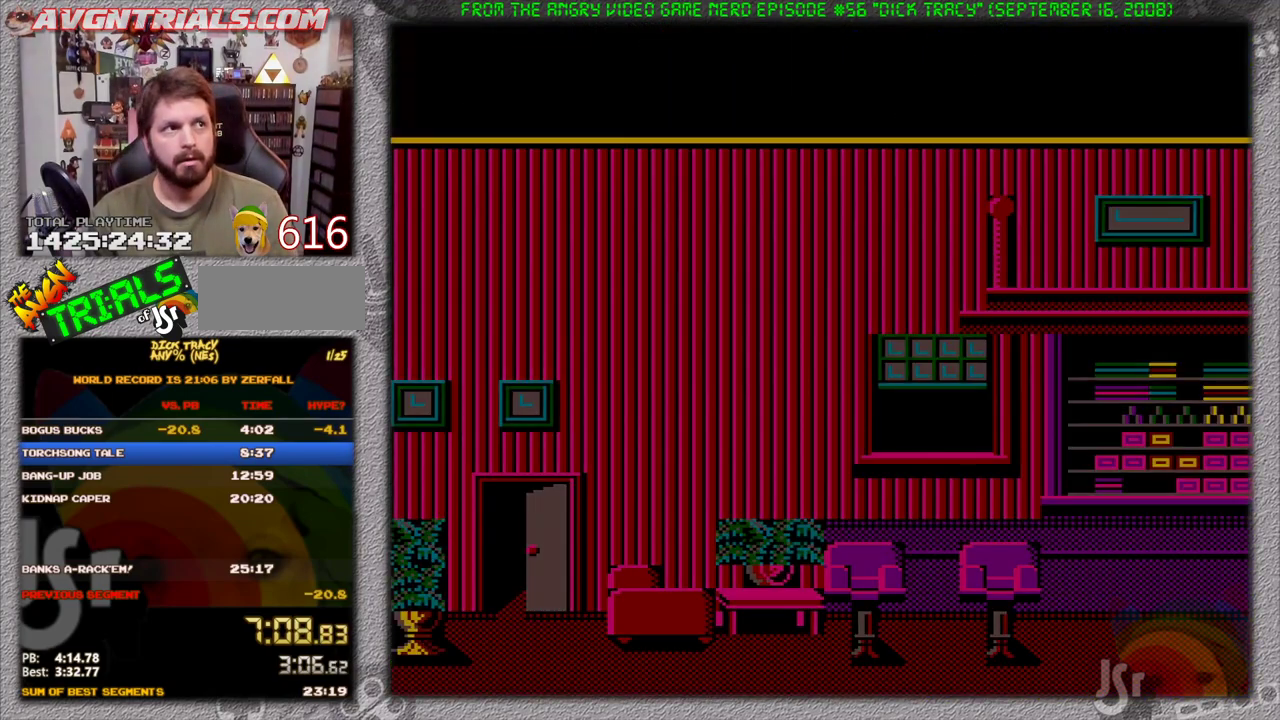
{"buttons": ["DPAD_RIGHT"], "events": [[133, "DPAD_UP", "up"], [167, "DPAD_RIGHT", "down"]]}
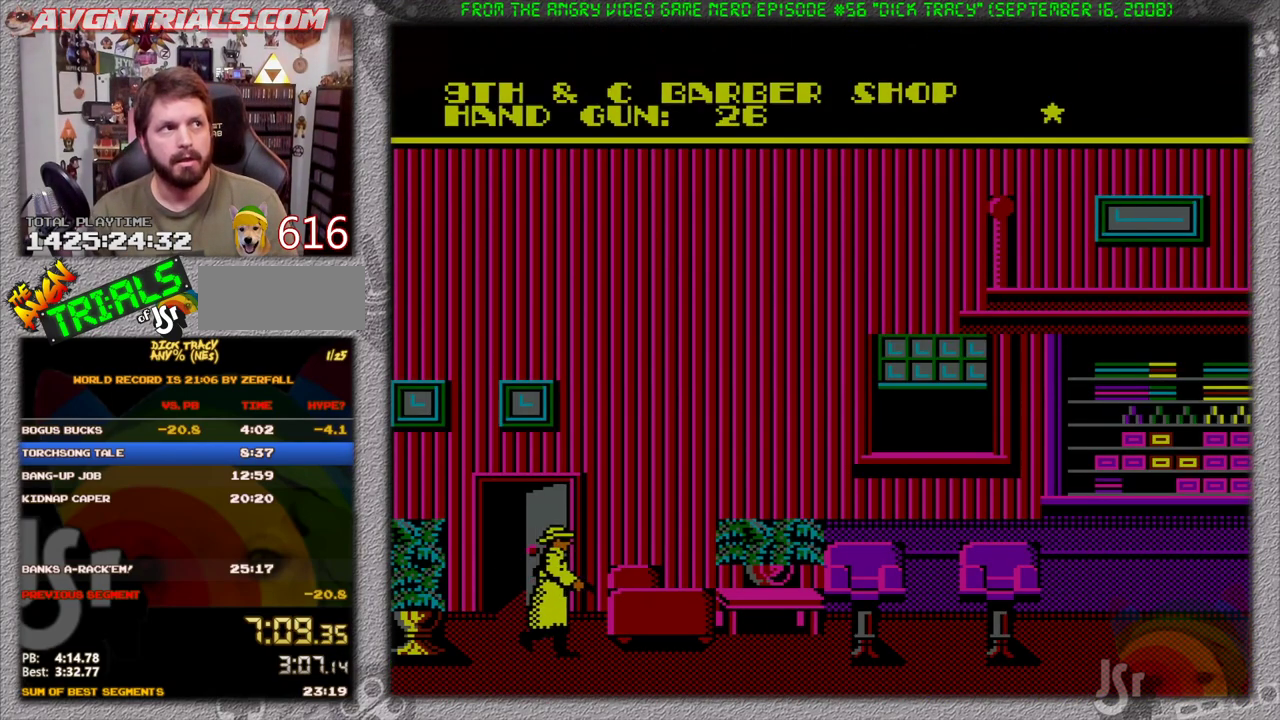
{"buttons": ["DPAD_RIGHT"], "events": []}
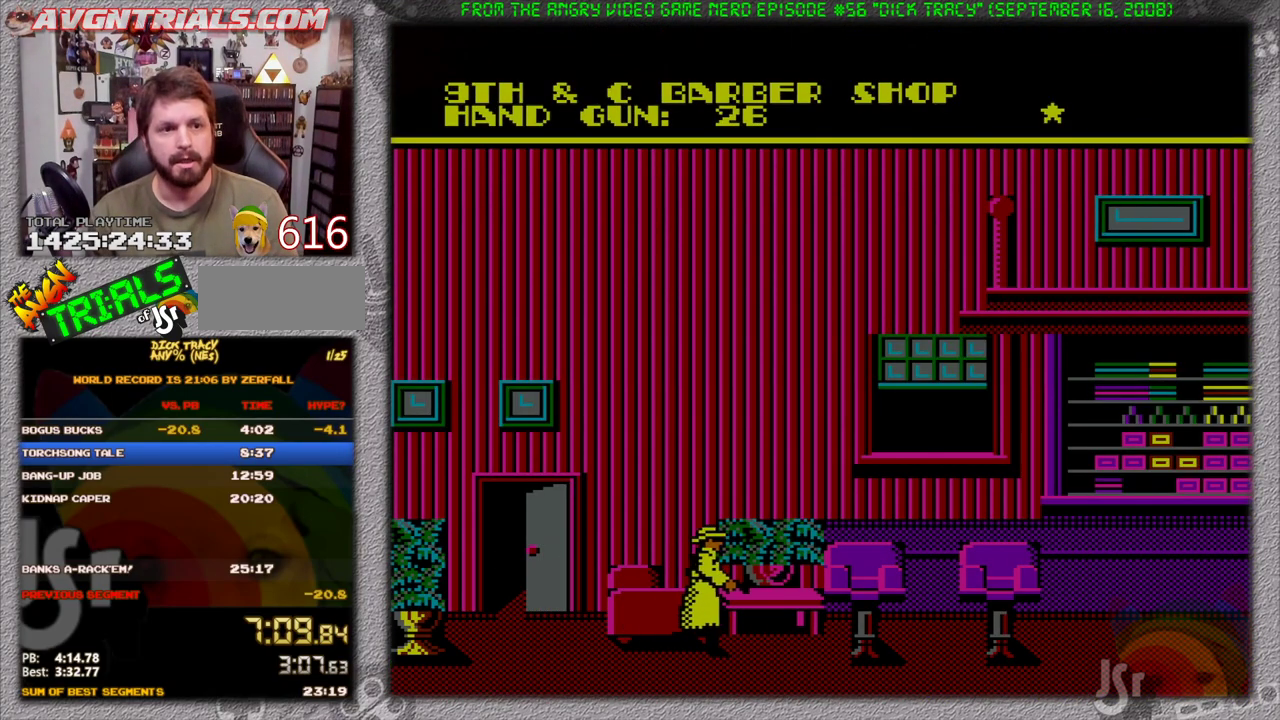
{"buttons": ["DPAD_RIGHT"], "events": []}
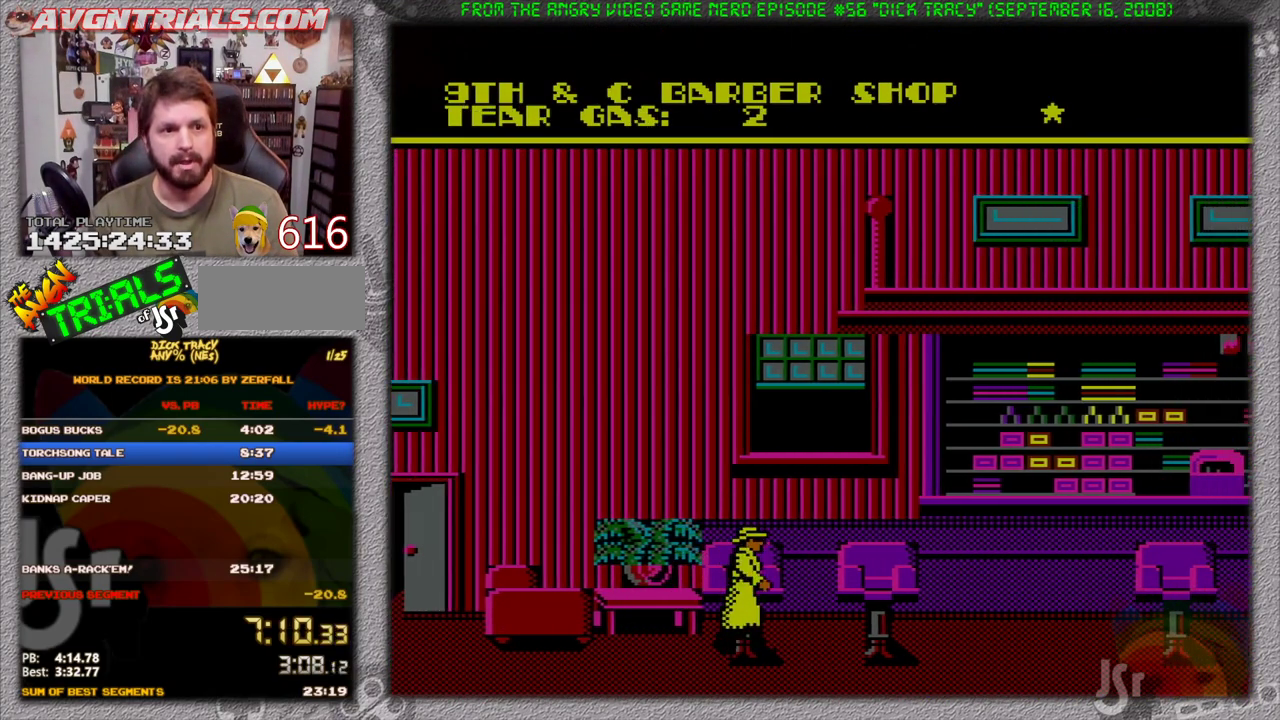
{"buttons": ["DPAD_RIGHT"], "events": []}
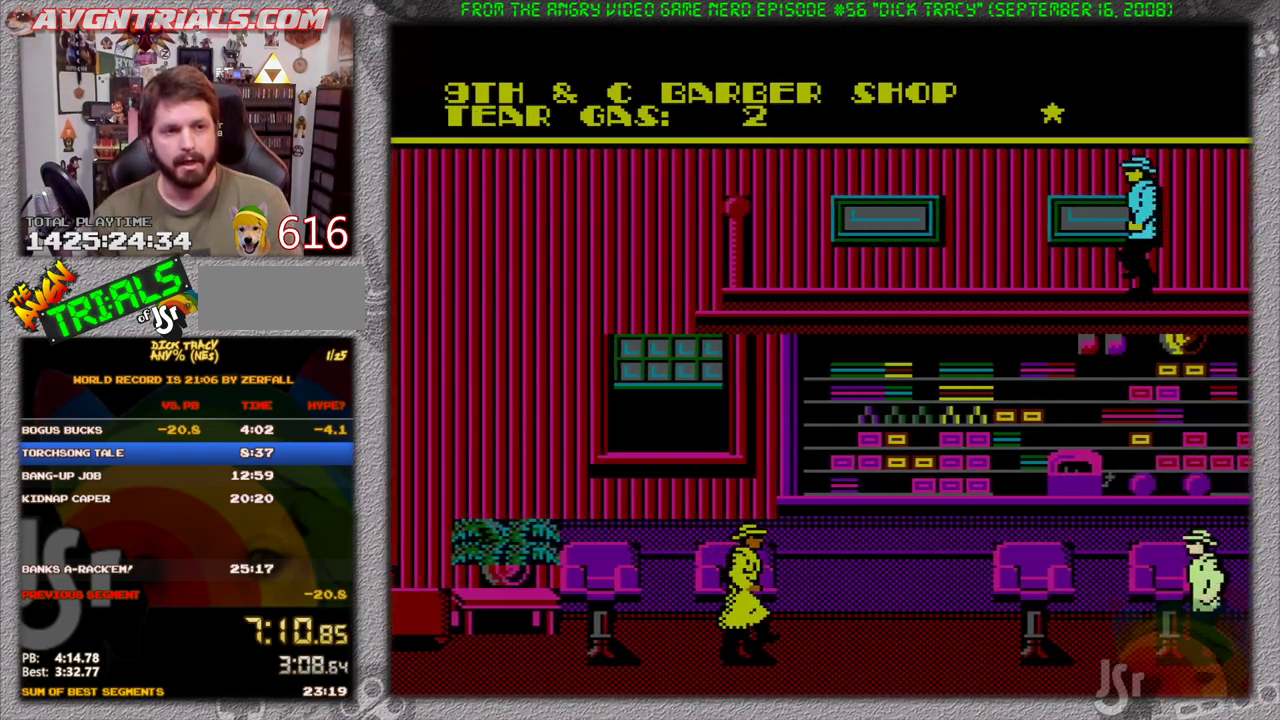
{"buttons": ["DPAD_RIGHT"], "events": []}
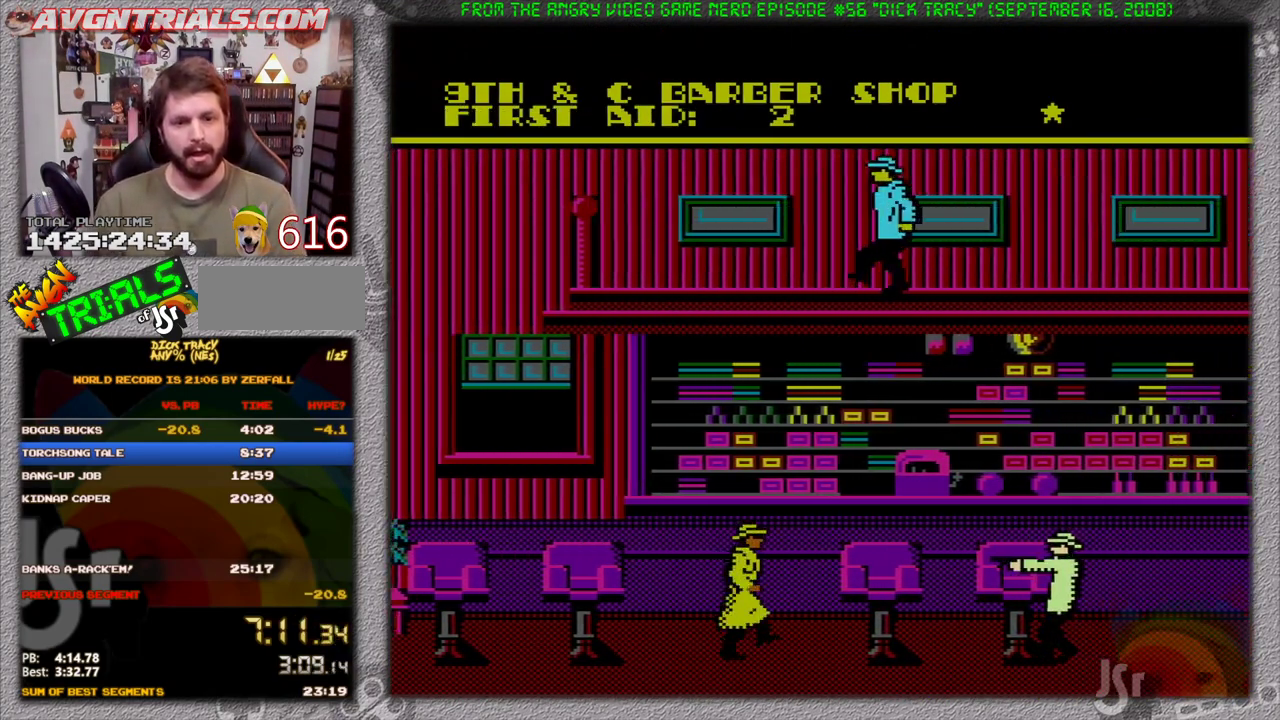
{"buttons": ["DPAD_RIGHT"], "events": []}
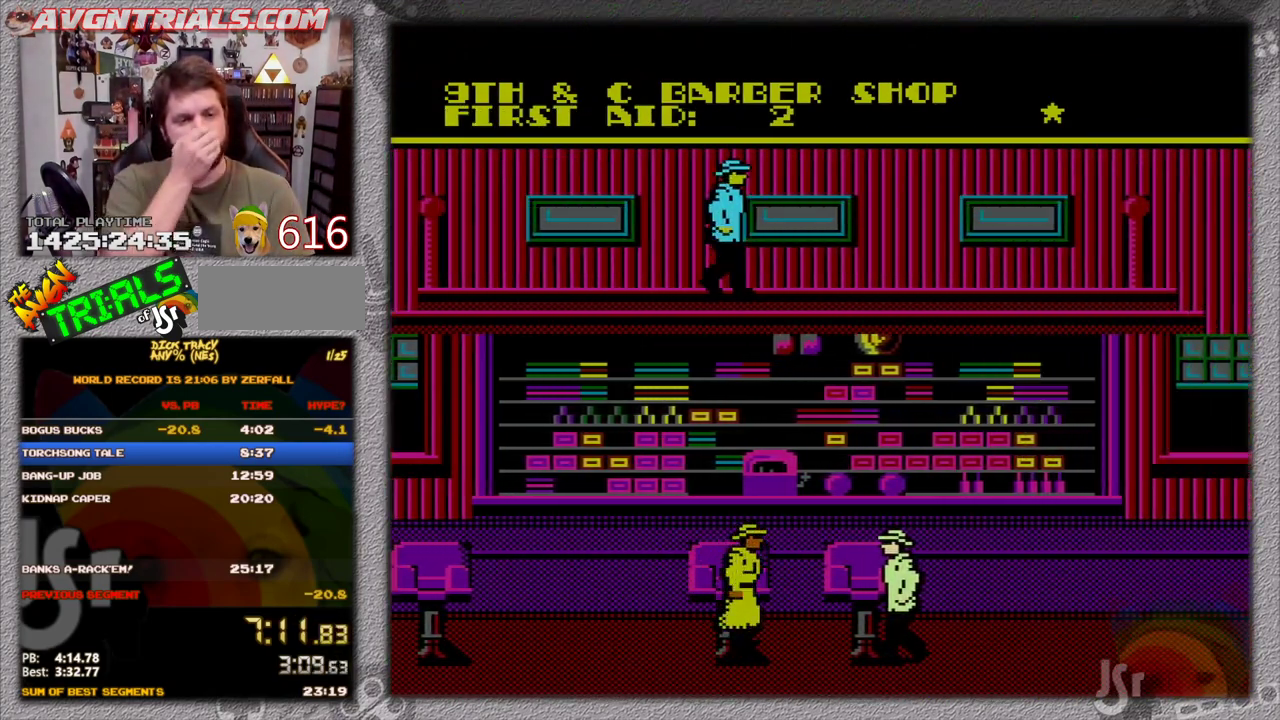
{"buttons": ["DPAD_RIGHT"], "events": []}
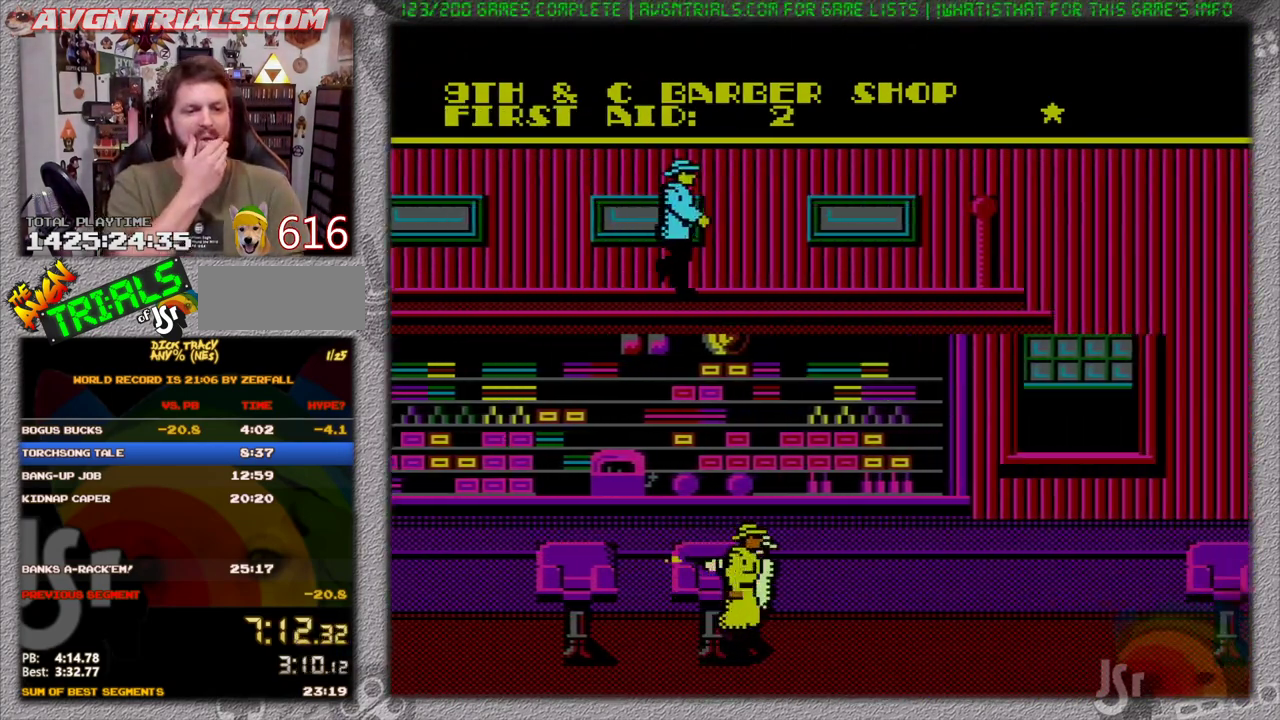
{"buttons": ["DPAD_RIGHT"], "events": []}
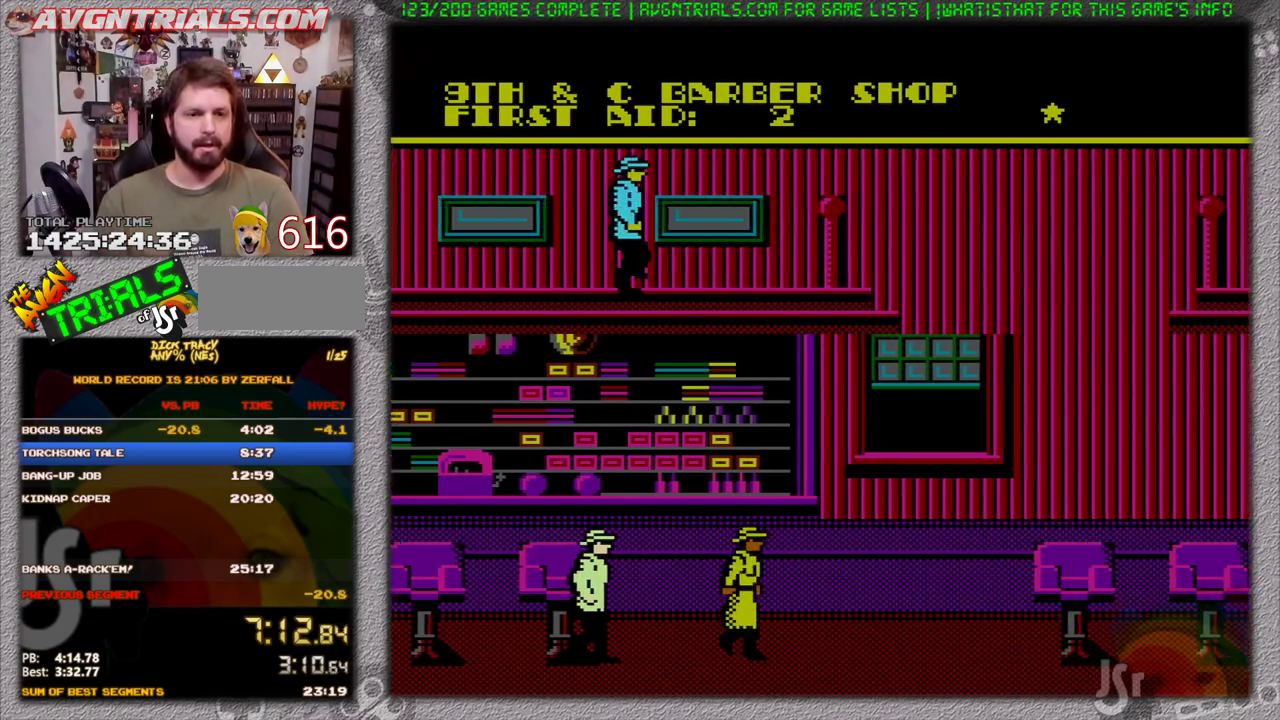
{"buttons": ["DPAD_RIGHT"], "events": []}
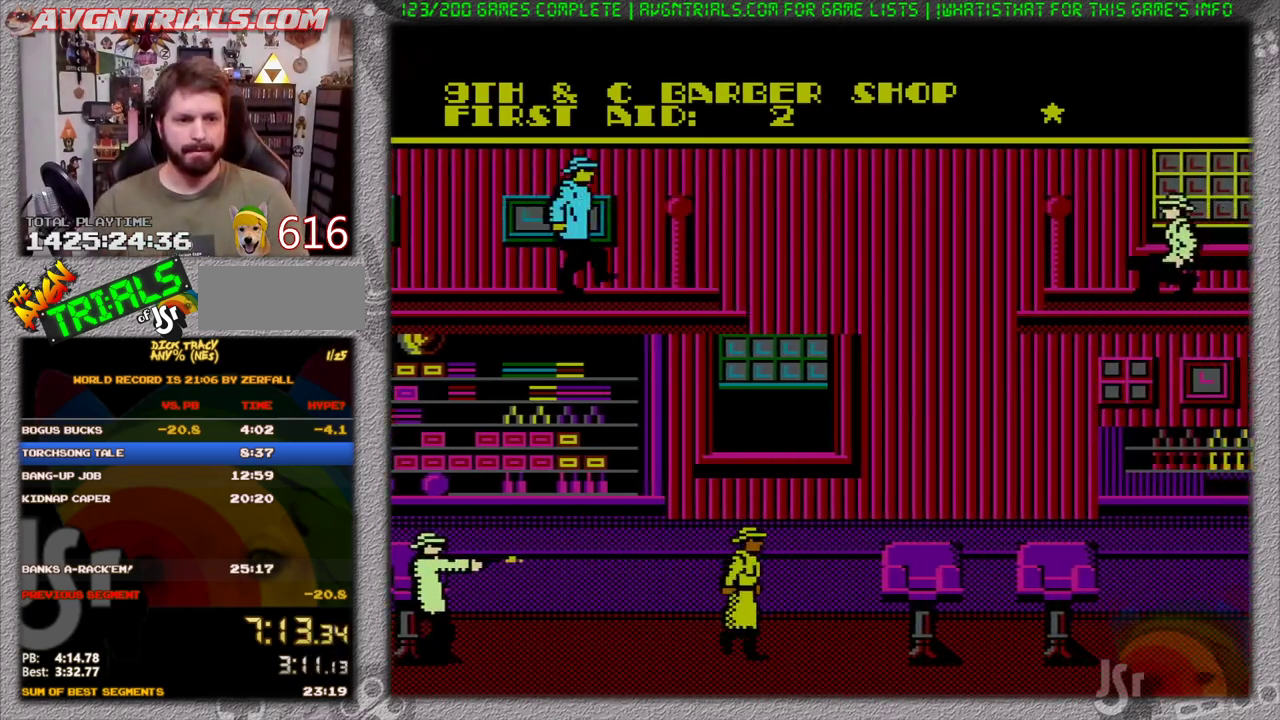
{"buttons": ["DPAD_RIGHT"], "events": []}
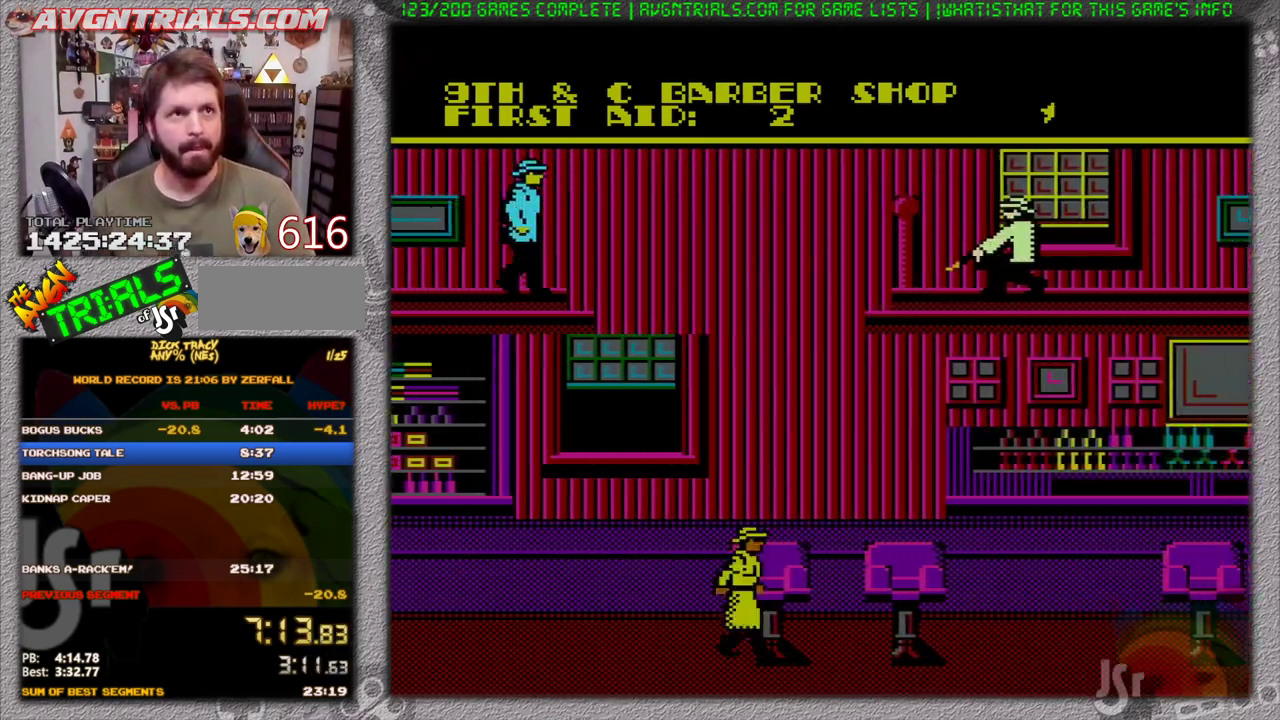
{"buttons": ["DPAD_RIGHT"], "events": []}
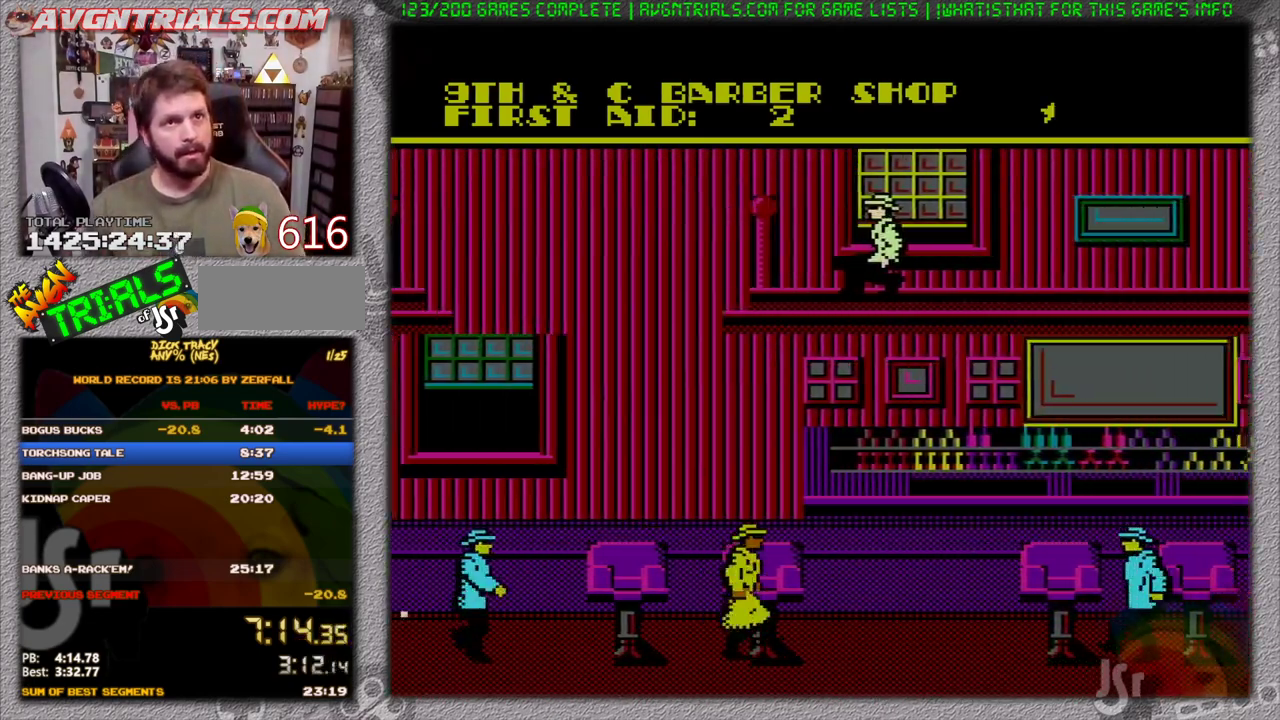
{"buttons": ["DPAD_RIGHT"], "events": []}
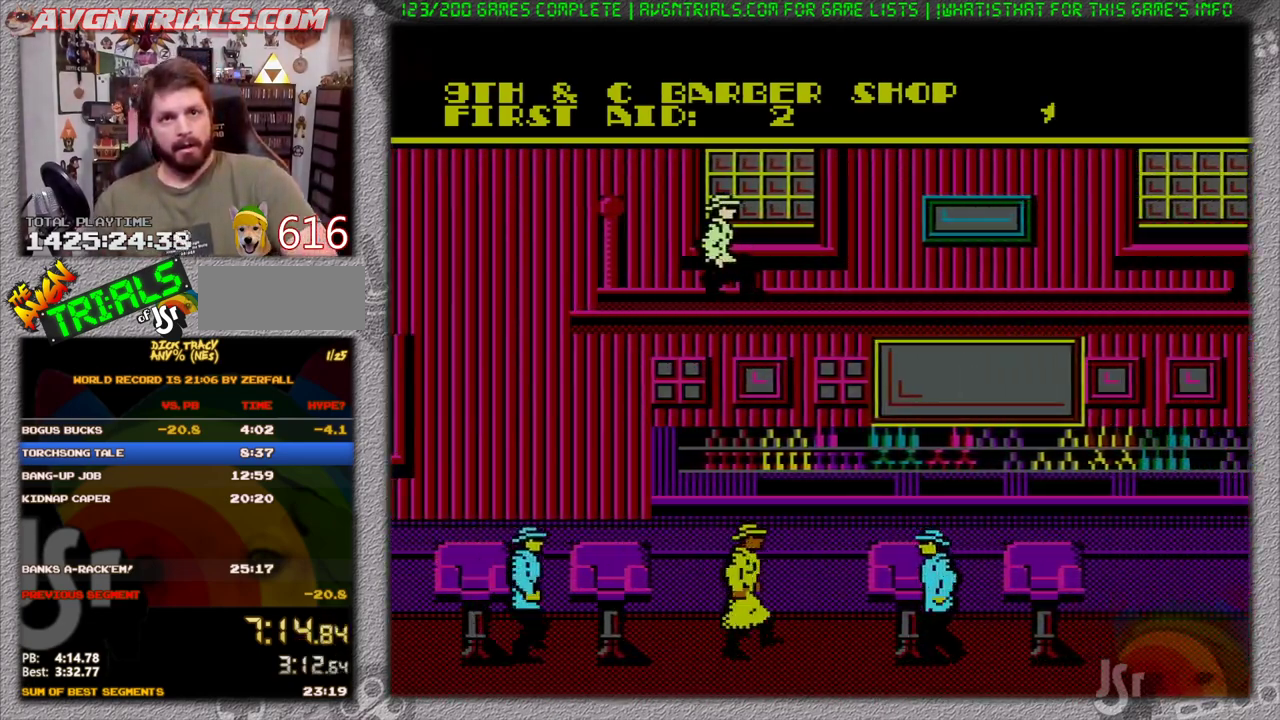
{"buttons": ["DPAD_RIGHT"], "events": []}
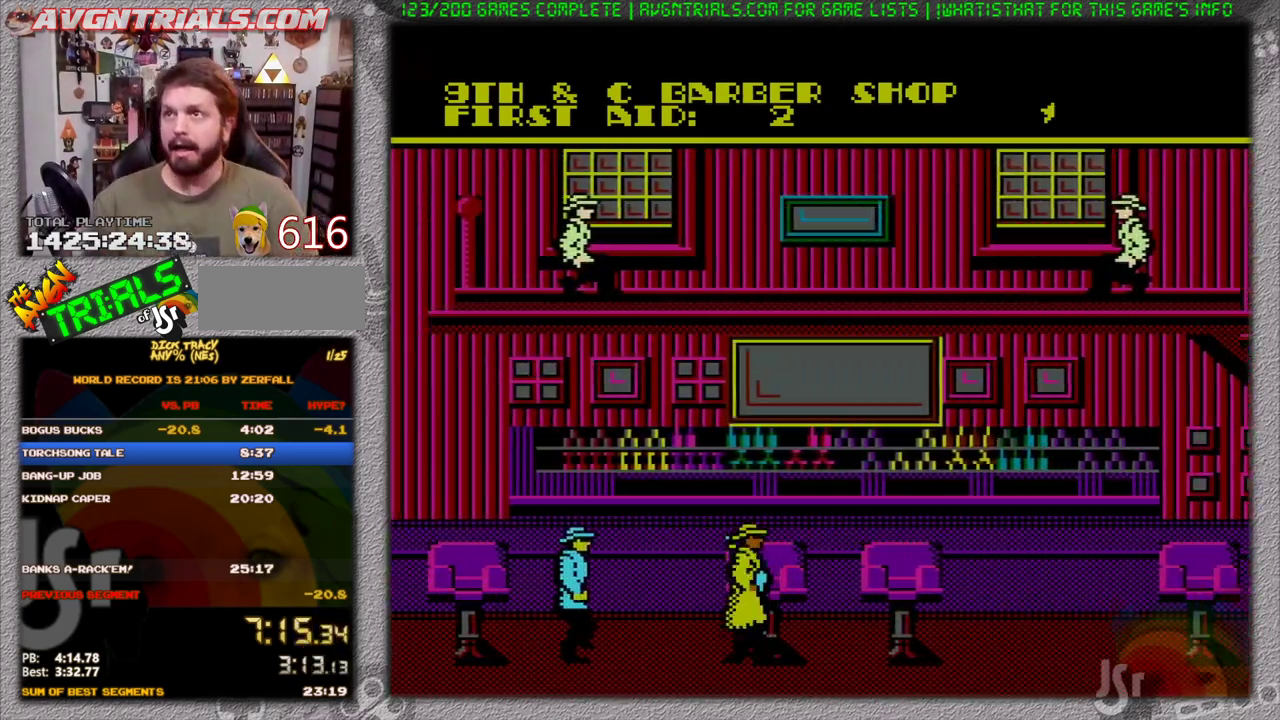
{"buttons": ["DPAD_RIGHT"], "events": []}
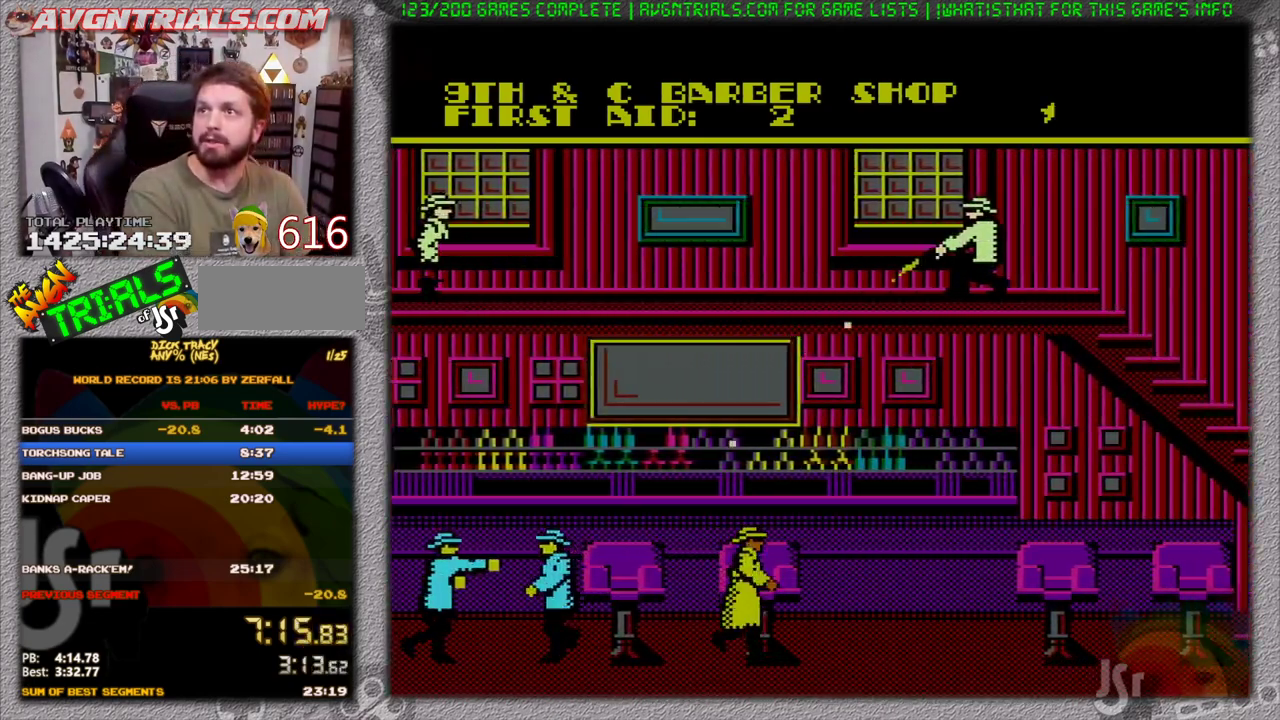
{"buttons": ["DPAD_RIGHT"], "events": []}
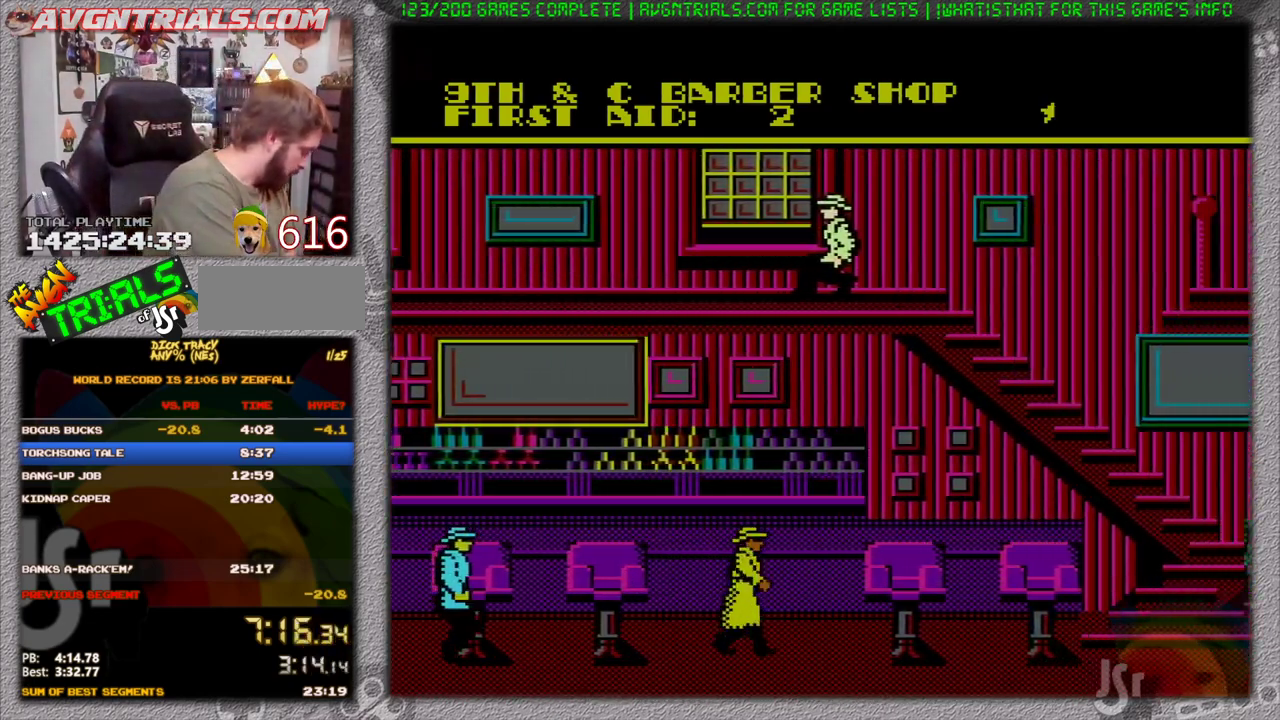
{"buttons": ["DPAD_RIGHT"], "events": []}
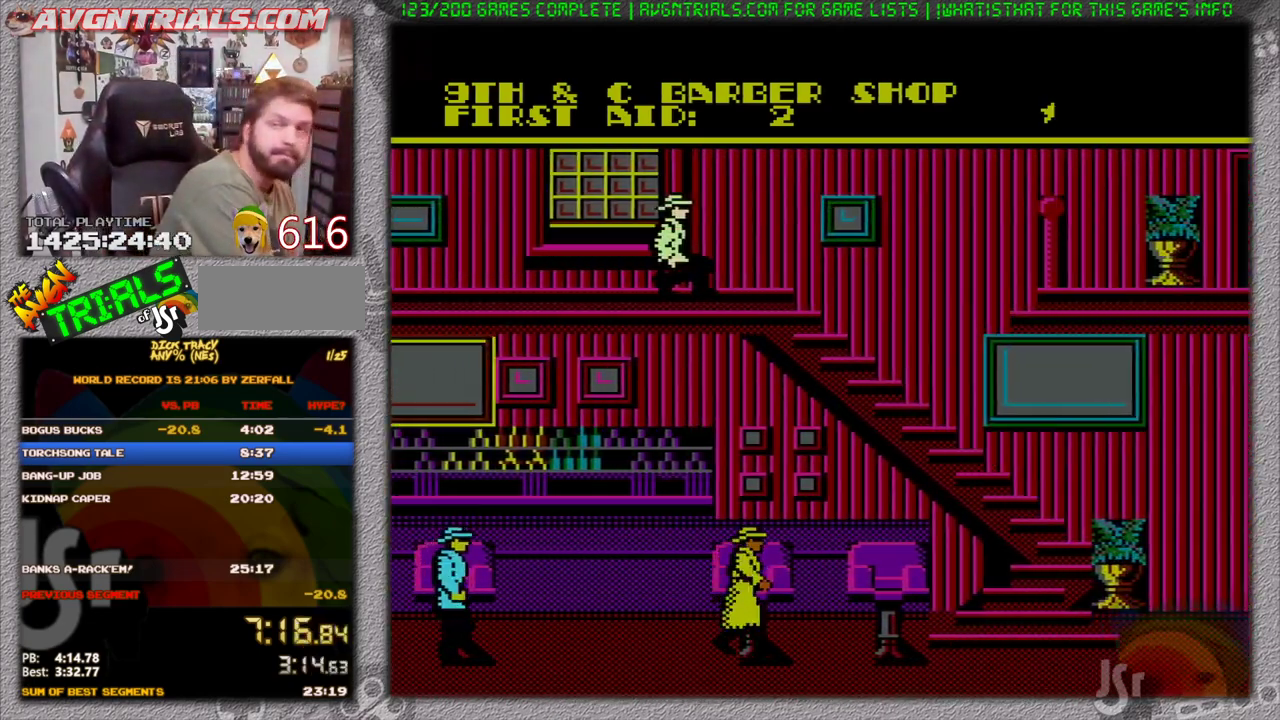
{"buttons": ["DPAD_RIGHT"], "events": []}
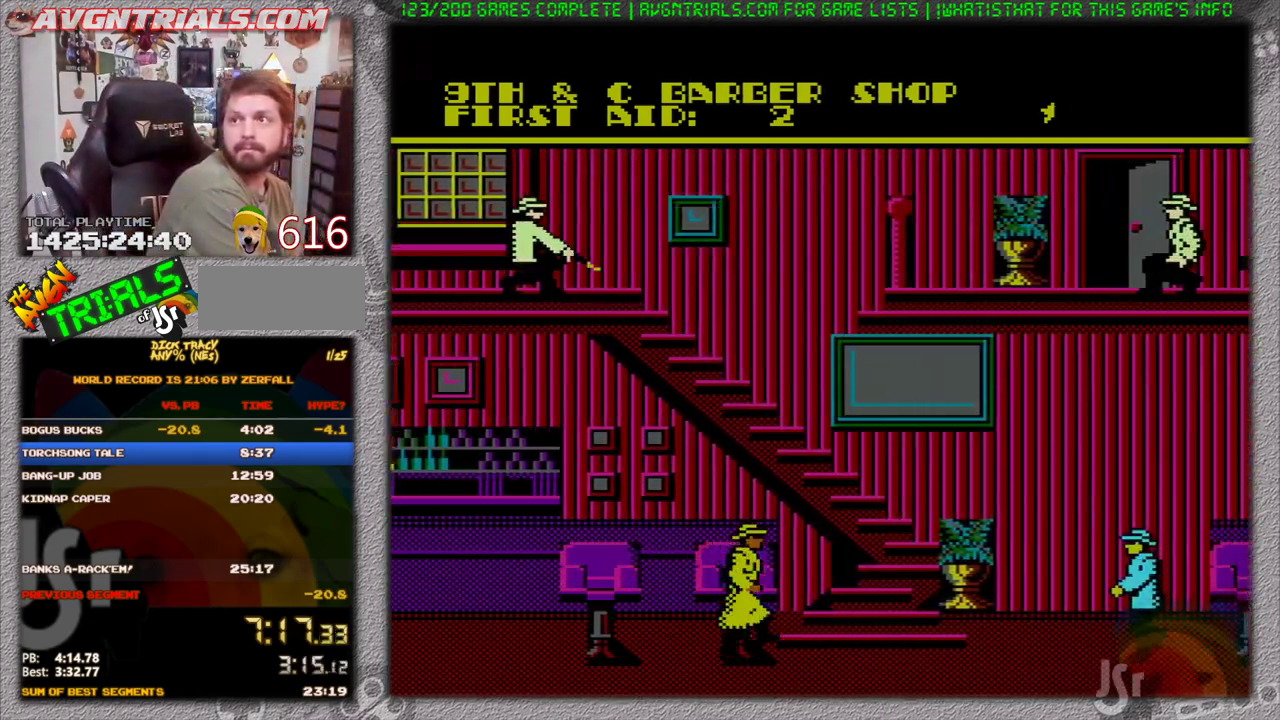
{"buttons": ["DPAD_RIGHT"], "events": []}
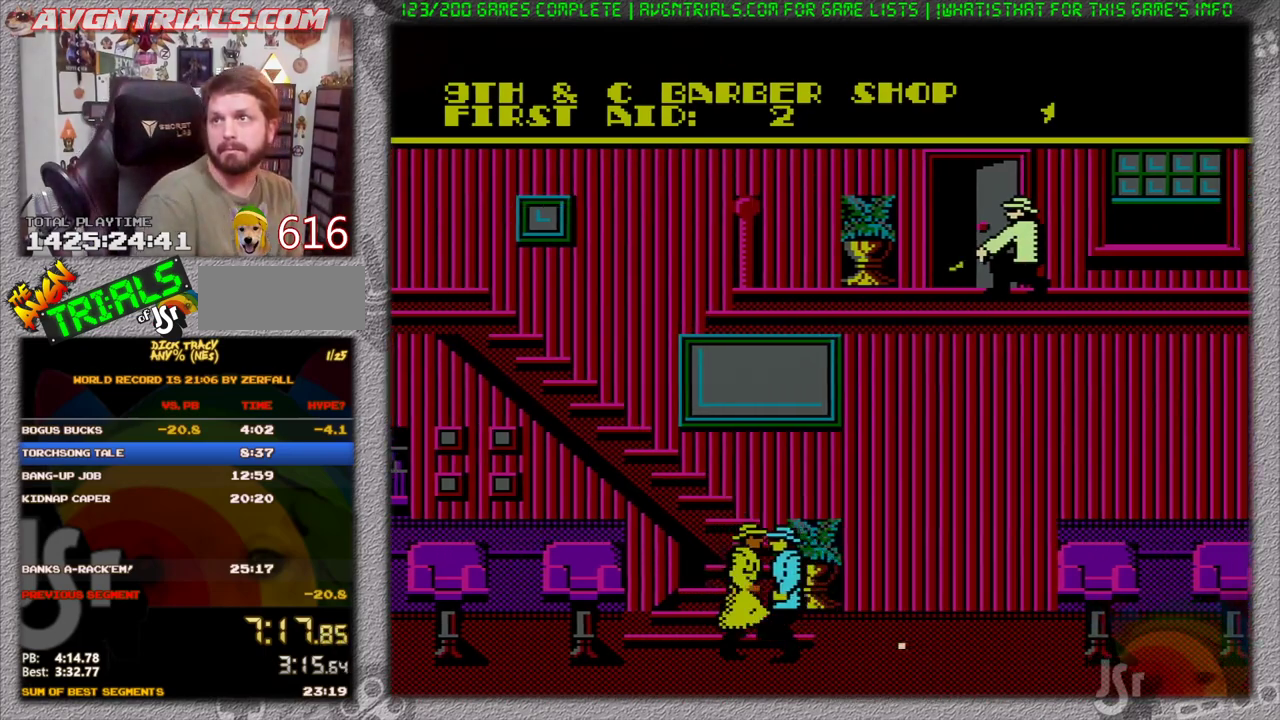
{"buttons": ["DPAD_RIGHT"], "events": []}
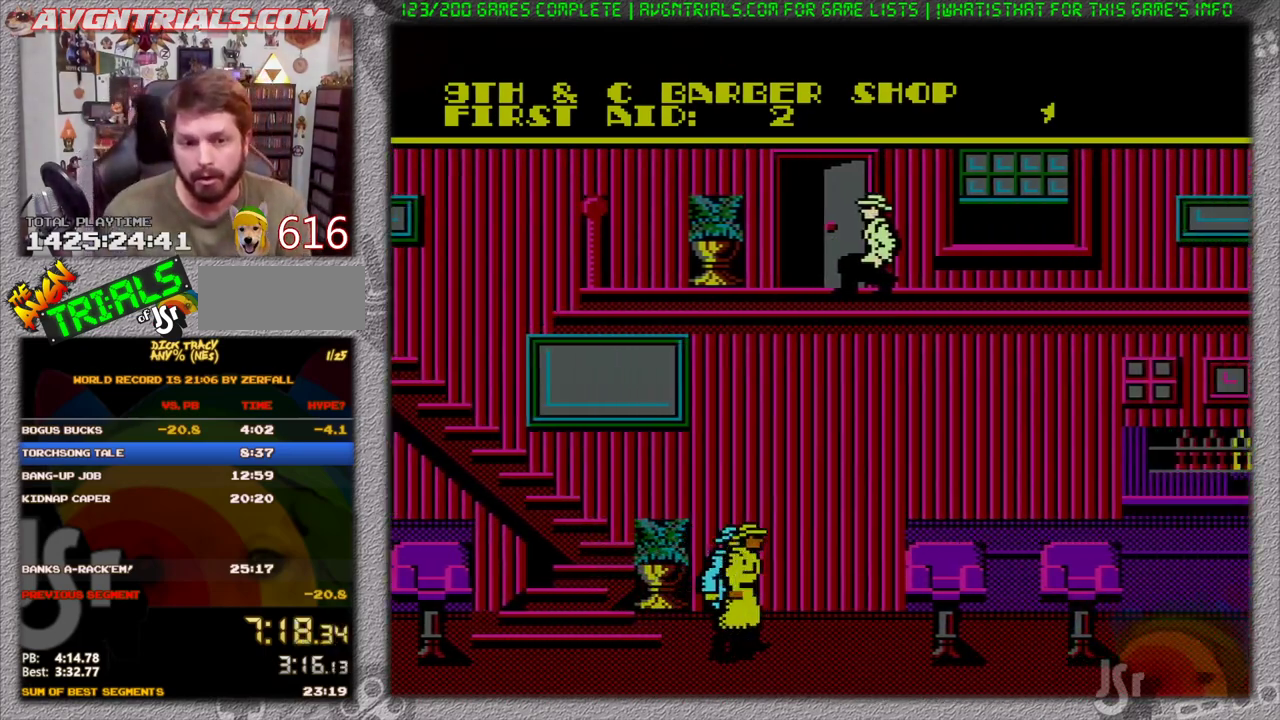
{"buttons": ["DPAD_RIGHT"], "events": []}
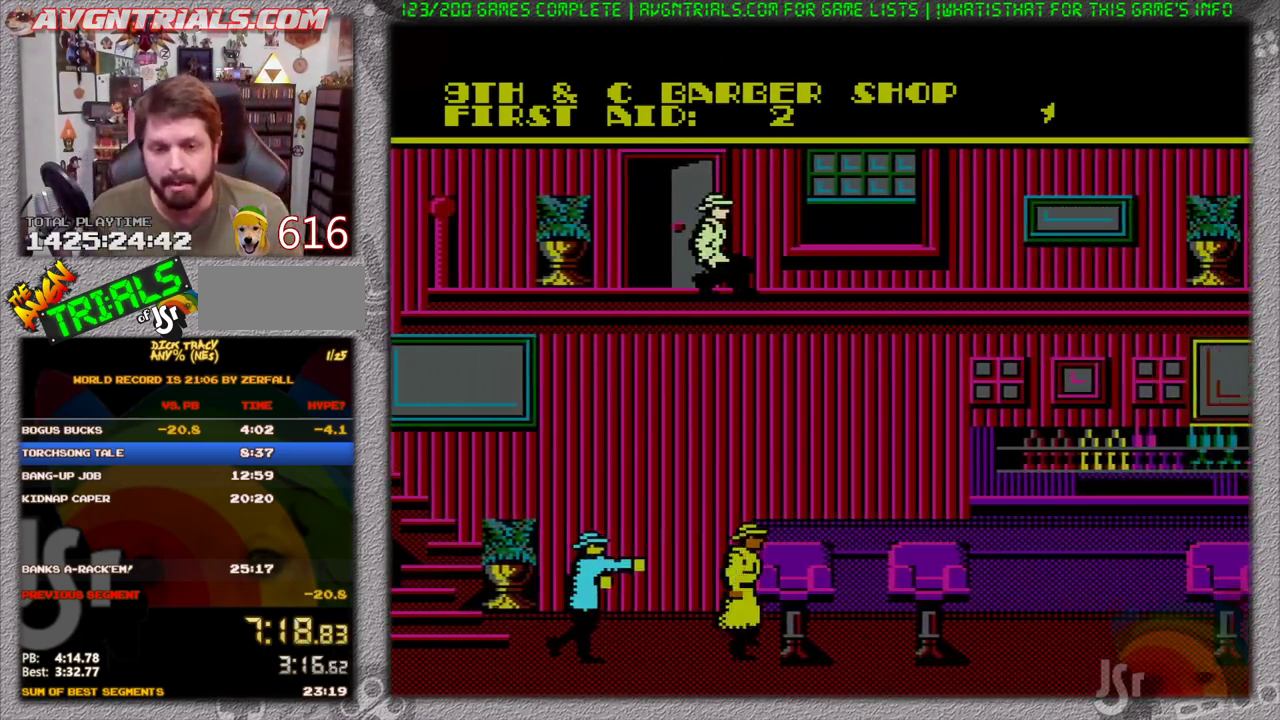
{"buttons": ["DPAD_RIGHT"], "events": []}
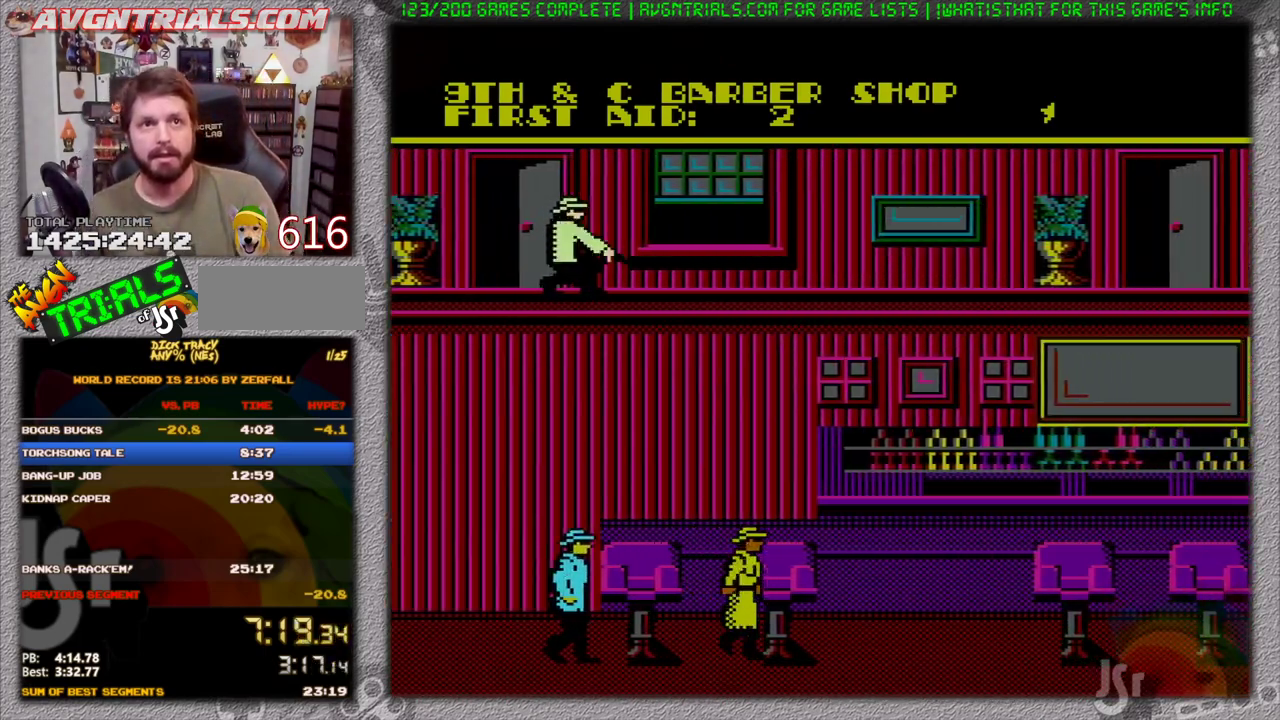
{"buttons": ["DPAD_RIGHT"], "events": []}
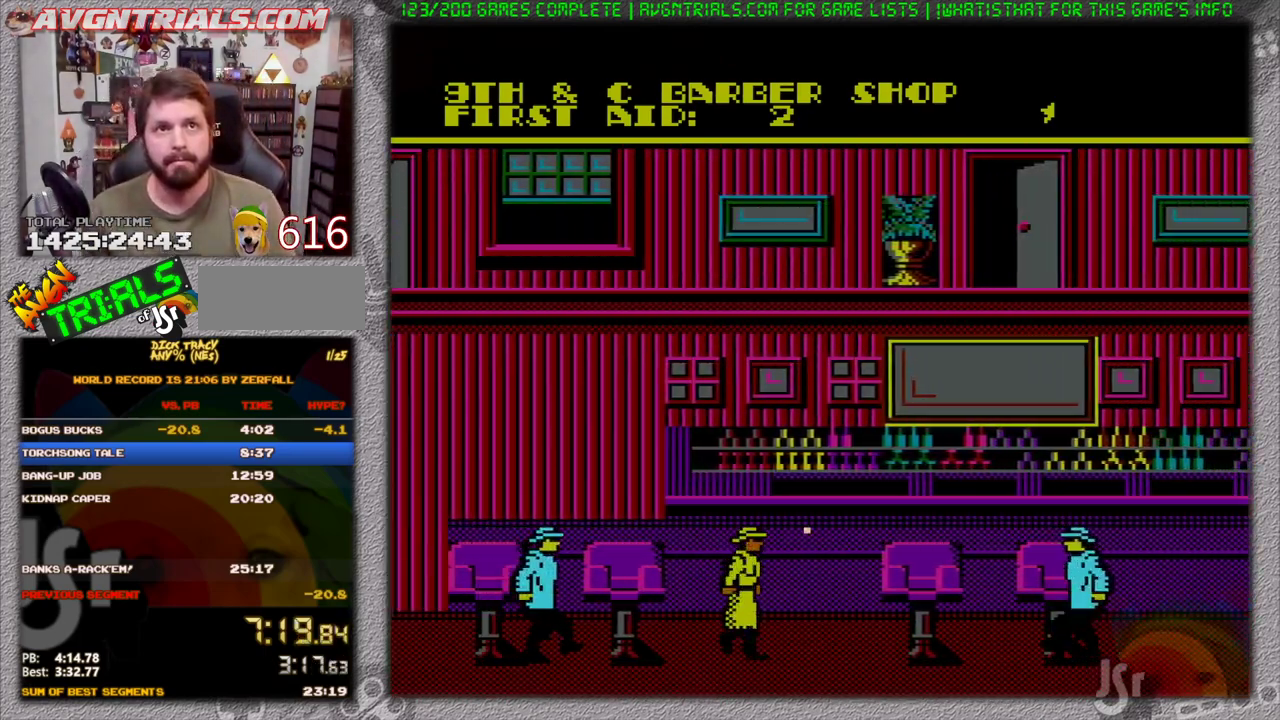
{"buttons": ["DPAD_RIGHT"], "events": []}
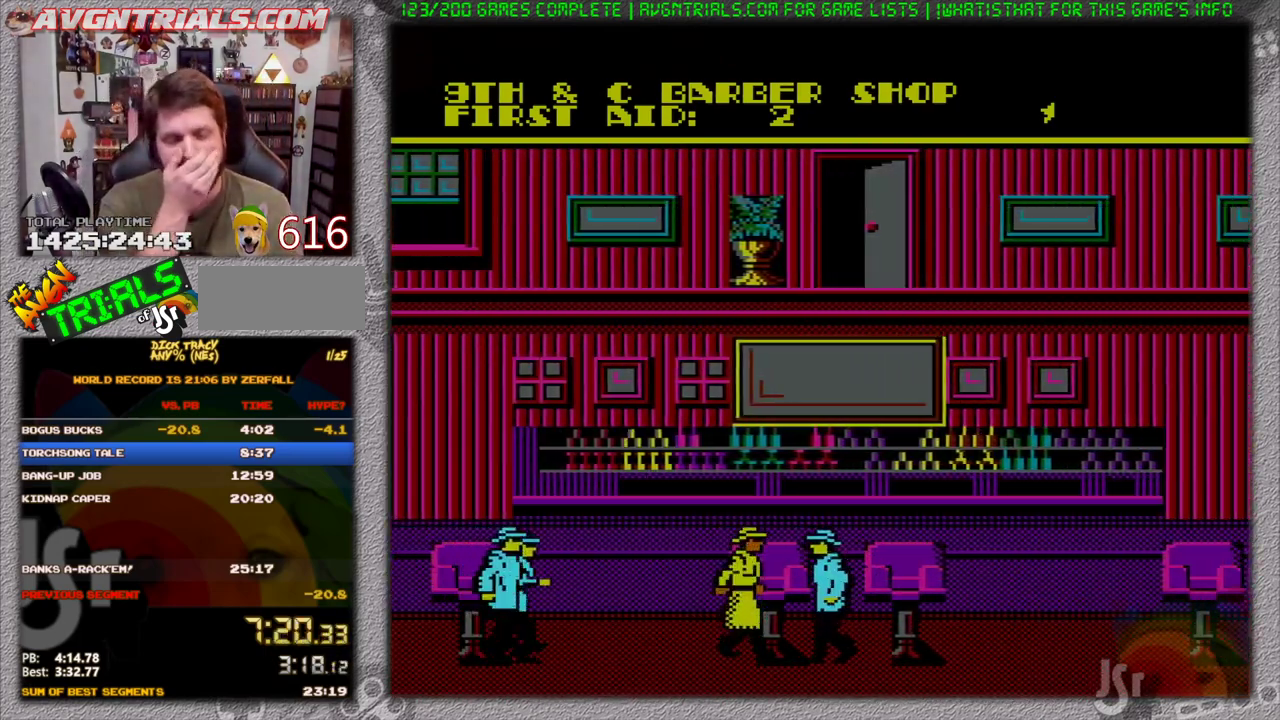
{"buttons": ["DPAD_RIGHT"], "events": []}
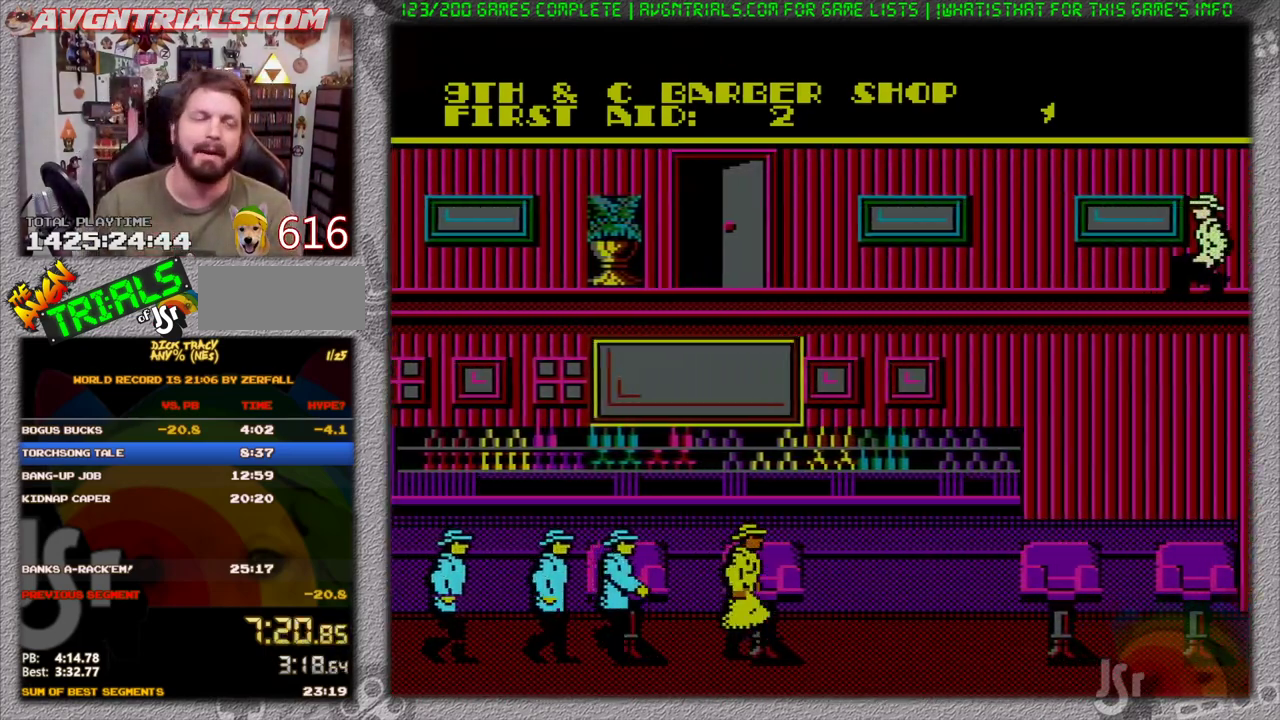
{"buttons": ["DPAD_RIGHT"], "events": []}